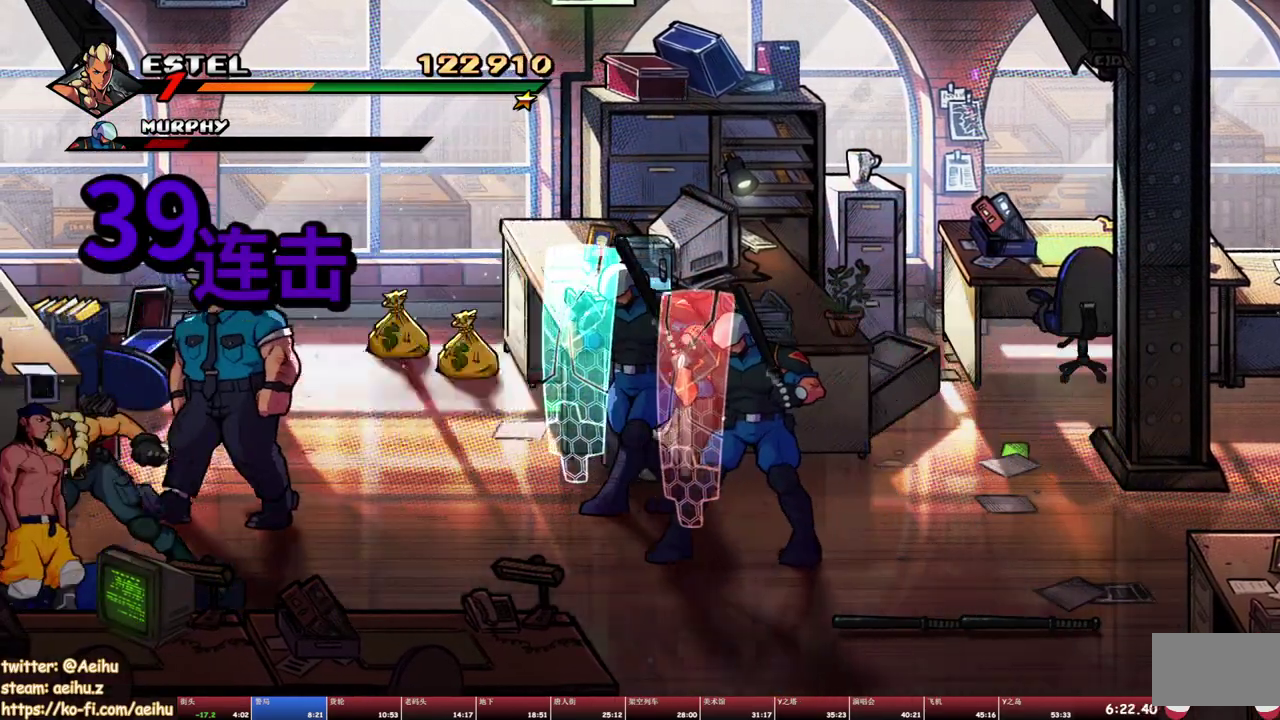
Gameplay with a controller (PlayStation layout); each line is a JSON object with the inputs held at the frame after it. "events" lists button and stick changes between this image and that frame as [ms after this image, input, new state], when the widget could be followed in between. Not read: L3 R3 left_stick right_stick.
{"buttons": [], "events": [[183, "DPAD_RIGHT", "down"], [267, "DPAD_UP", "up"], [267, "SQUARE", "down"], [350, "SQUARE", "up"], [400, "SQUARE", "down"], [417, "DPAD_RIGHT", "up"], [483, "SQUARE", "up"]]}
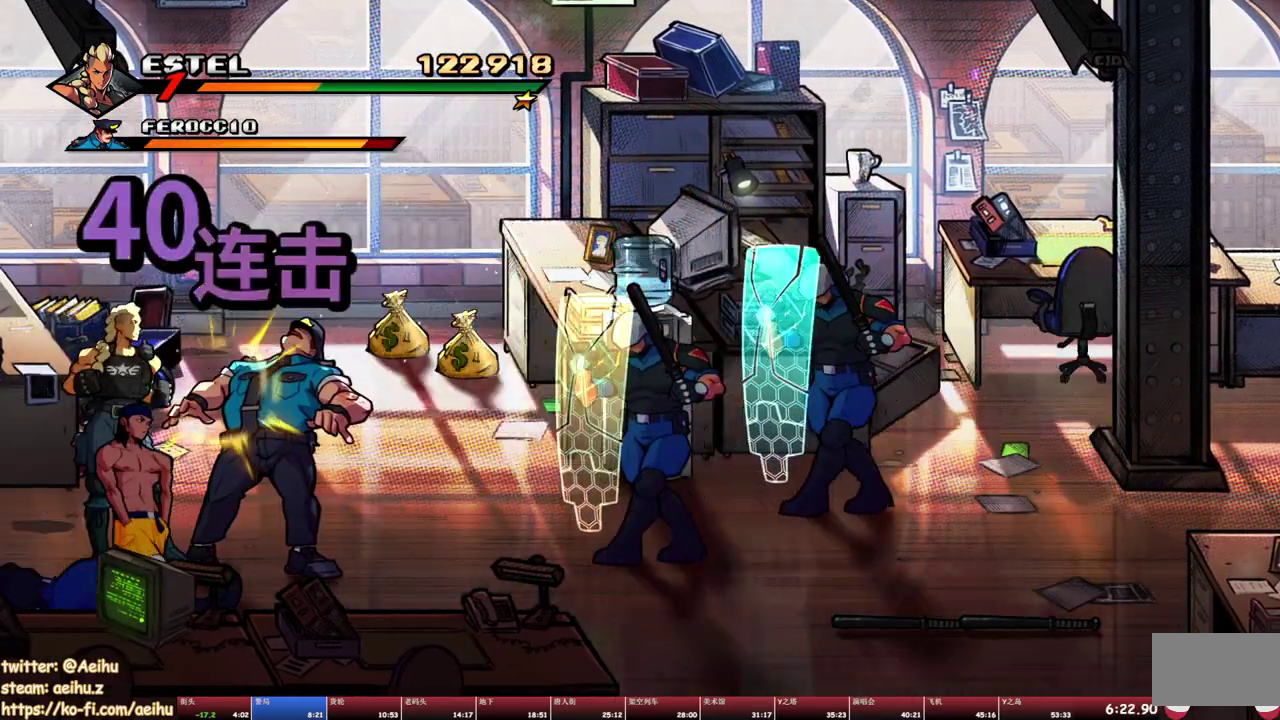
{"buttons": ["SQUARE"], "events": [[33, "SQUARE", "down"], [100, "SQUARE", "up"], [150, "SQUARE", "down"], [233, "SQUARE", "up"], [283, "SQUARE", "down"], [400, "SQUARE", "up"], [450, "SQUARE", "down"]]}
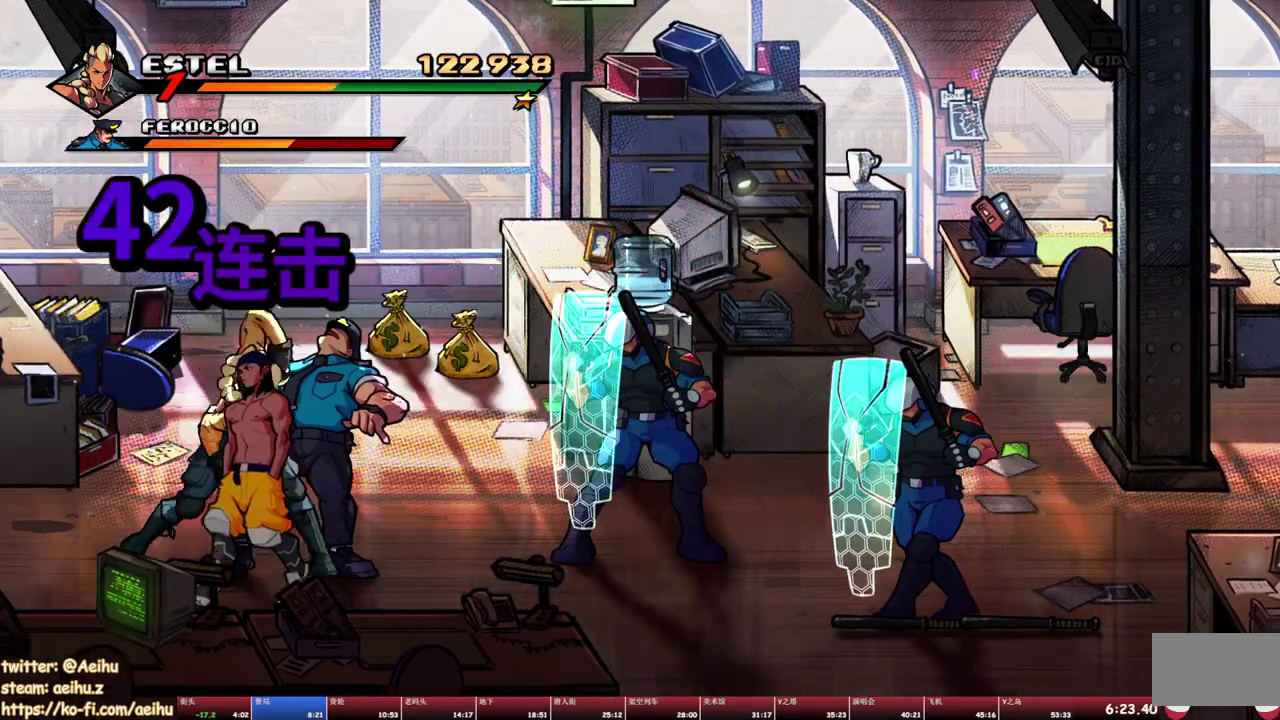
{"buttons": ["SQUARE"], "events": [[50, "SQUARE", "up"], [100, "SQUARE", "down"], [183, "SQUARE", "up"], [250, "SQUARE", "down"]]}
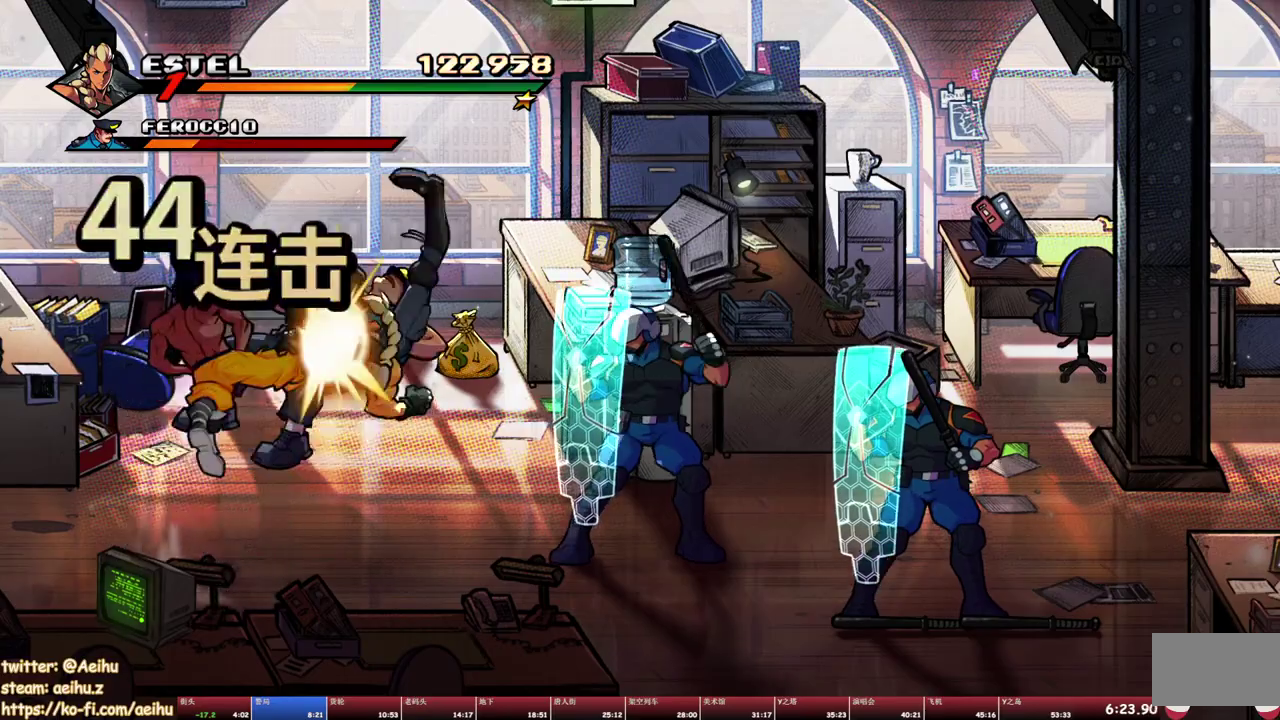
{"buttons": [], "events": [[467, "SQUARE", "up"]]}
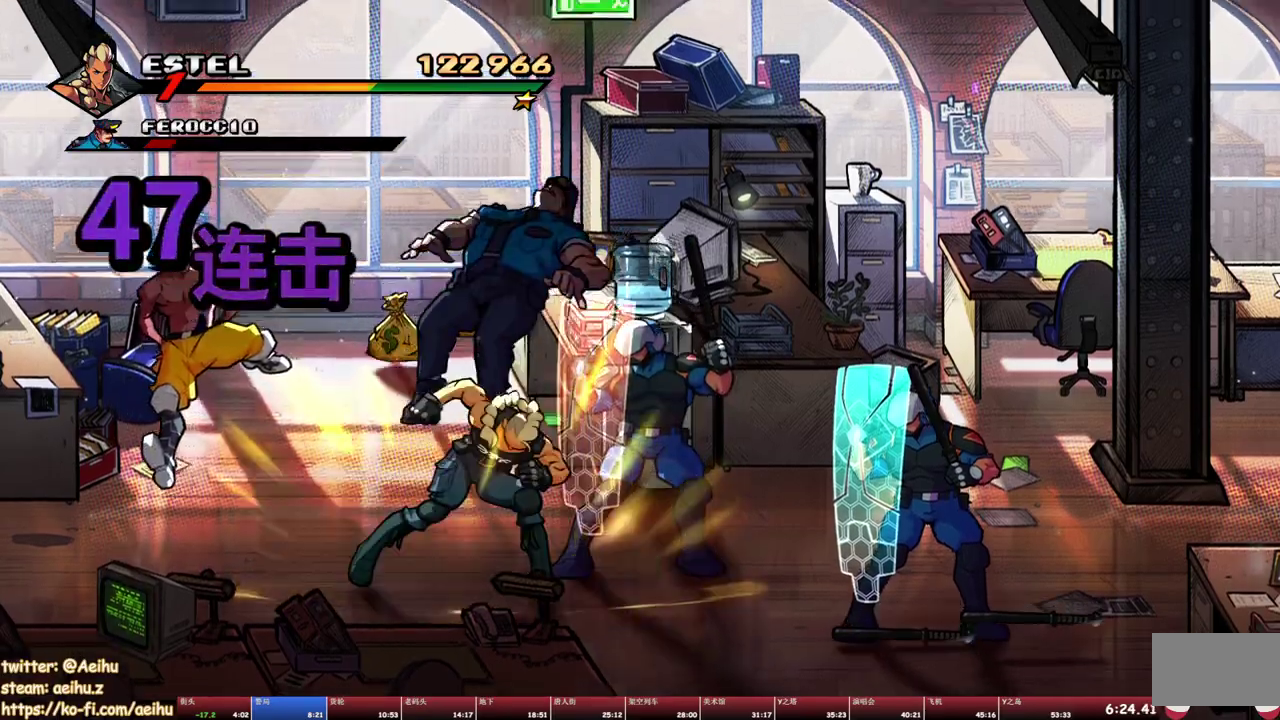
{"buttons": ["DPAD_RIGHT"], "events": [[83, "SQUARE", "down"], [183, "SQUARE", "up"], [250, "SQUARE", "down"], [400, "SQUARE", "up"], [500, "DPAD_RIGHT", "down"]]}
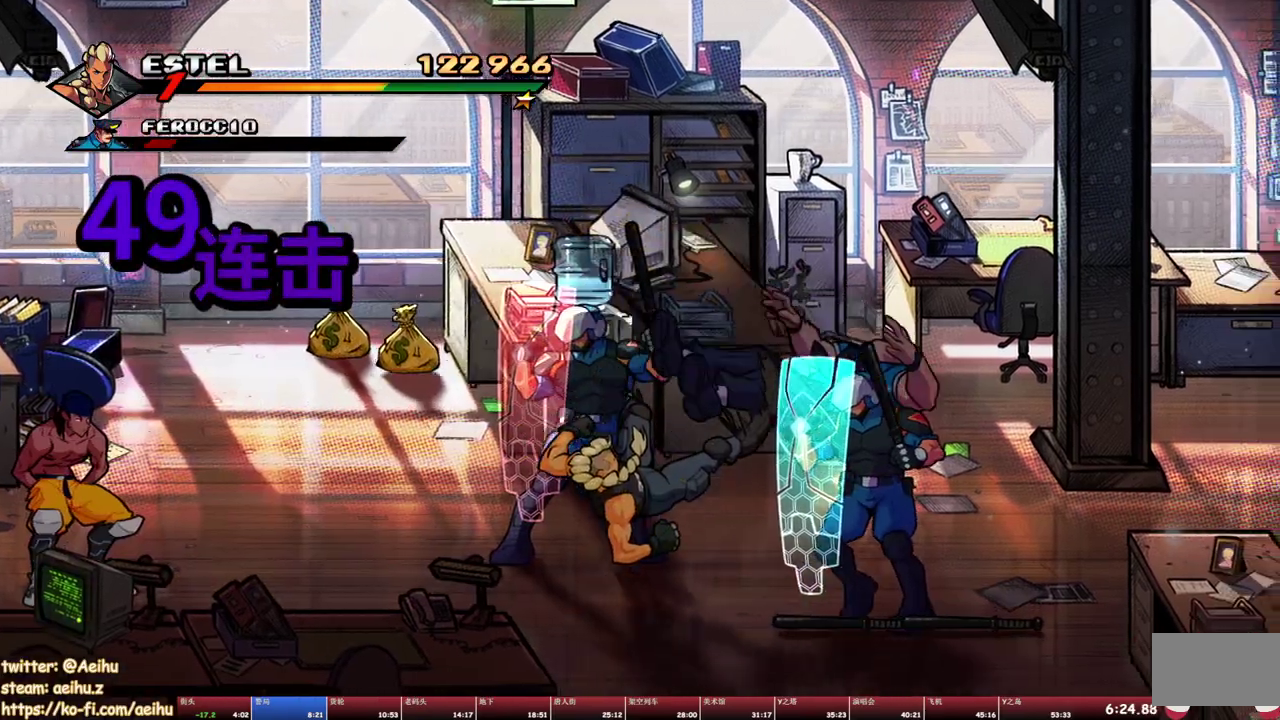
{"buttons": ["TRIANGLE"], "events": [[133, "TRIANGLE", "down"], [483, "DPAD_RIGHT", "up"]]}
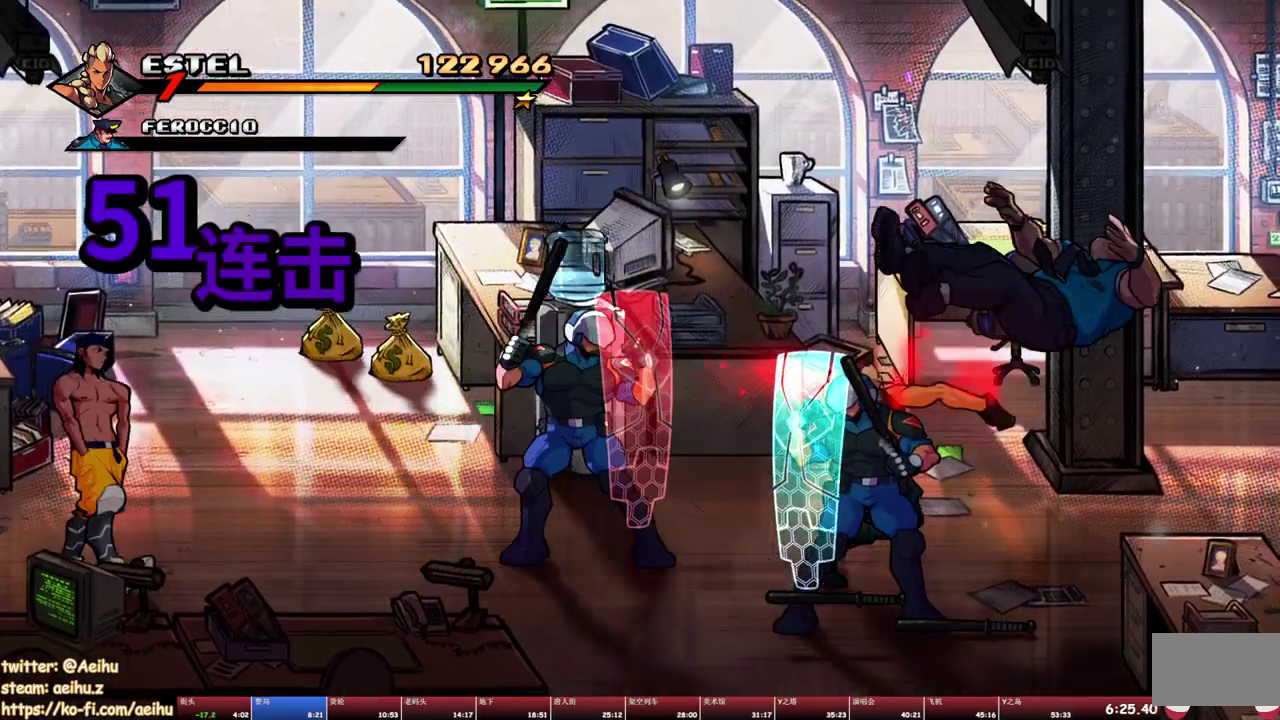
{"buttons": ["DPAD_DOWN", "DPAD_LEFT"], "events": [[17, "TRIANGLE", "up"], [183, "DPAD_LEFT", "down"], [400, "DPAD_DOWN", "down"]]}
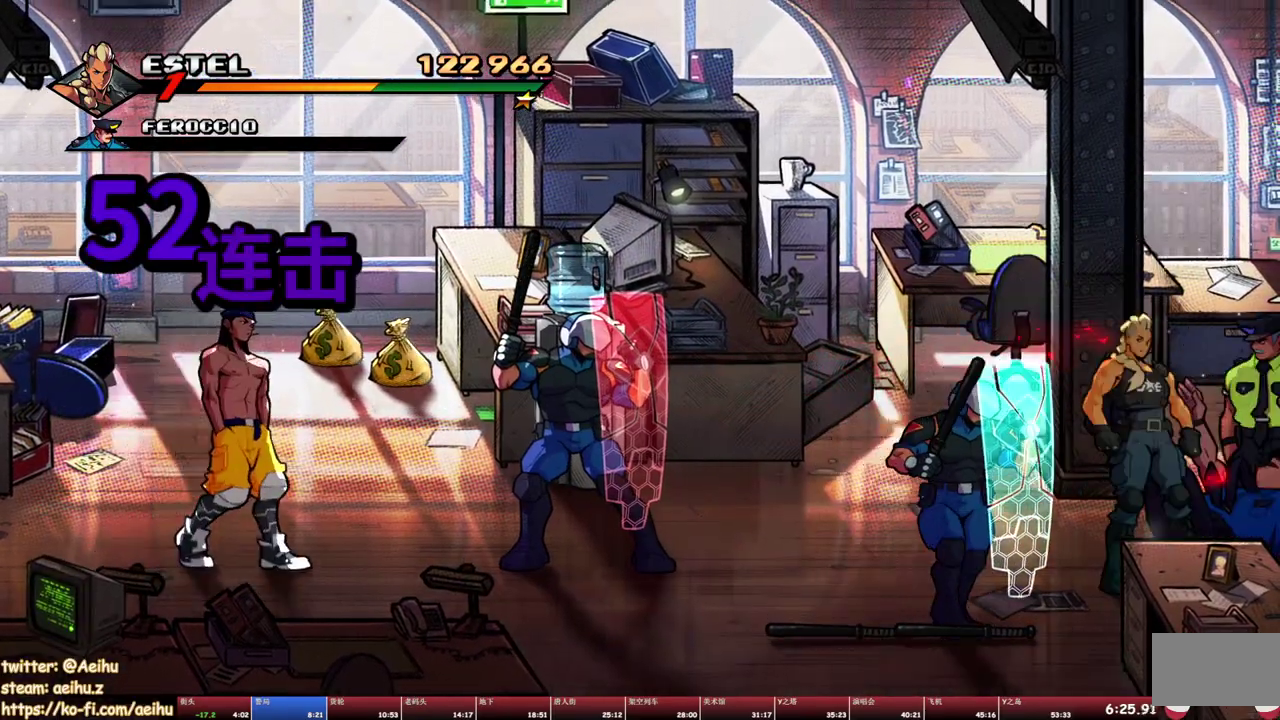
{"buttons": ["TRIANGLE"], "events": [[83, "SQUARE", "down"], [117, "DPAD_DOWN", "up"], [200, "DPAD_LEFT", "up"], [300, "SQUARE", "up"], [383, "SQUARE", "down"], [433, "SQUARE", "up"], [500, "TRIANGLE", "down"]]}
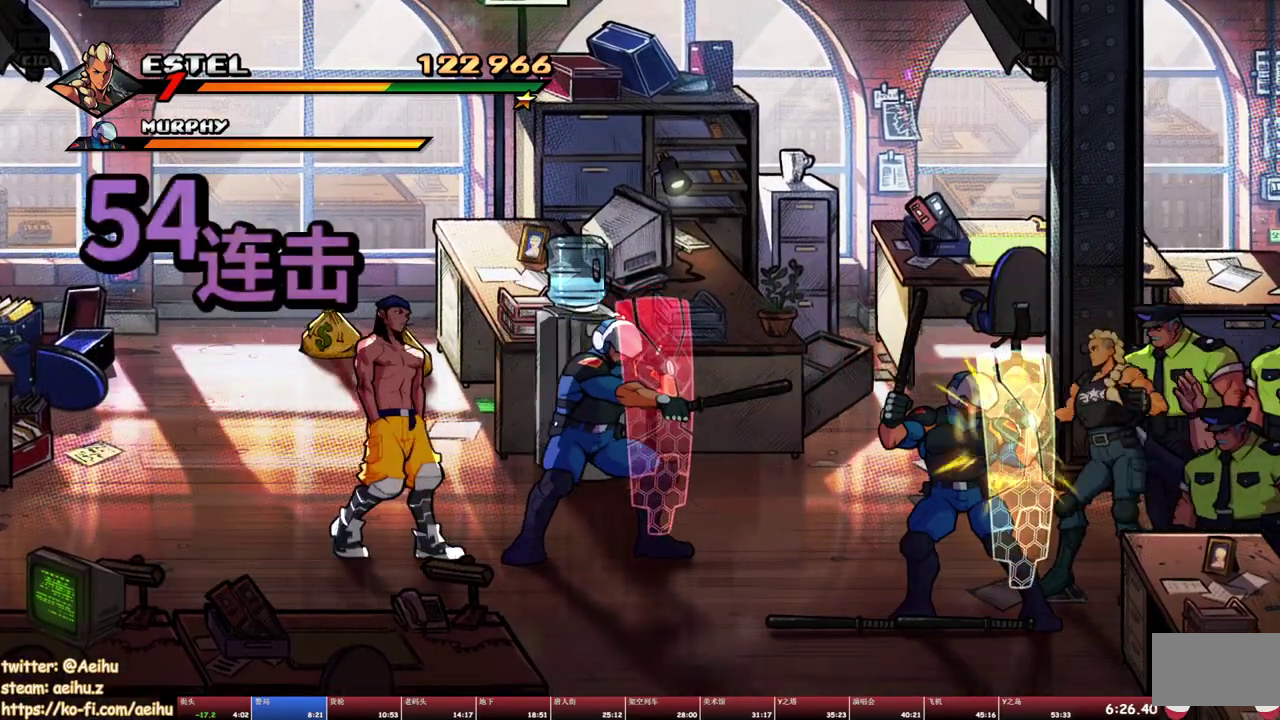
{"buttons": [], "events": [[200, "TRIANGLE", "up"], [250, "TRIANGLE", "down"], [367, "TRIANGLE", "up"]]}
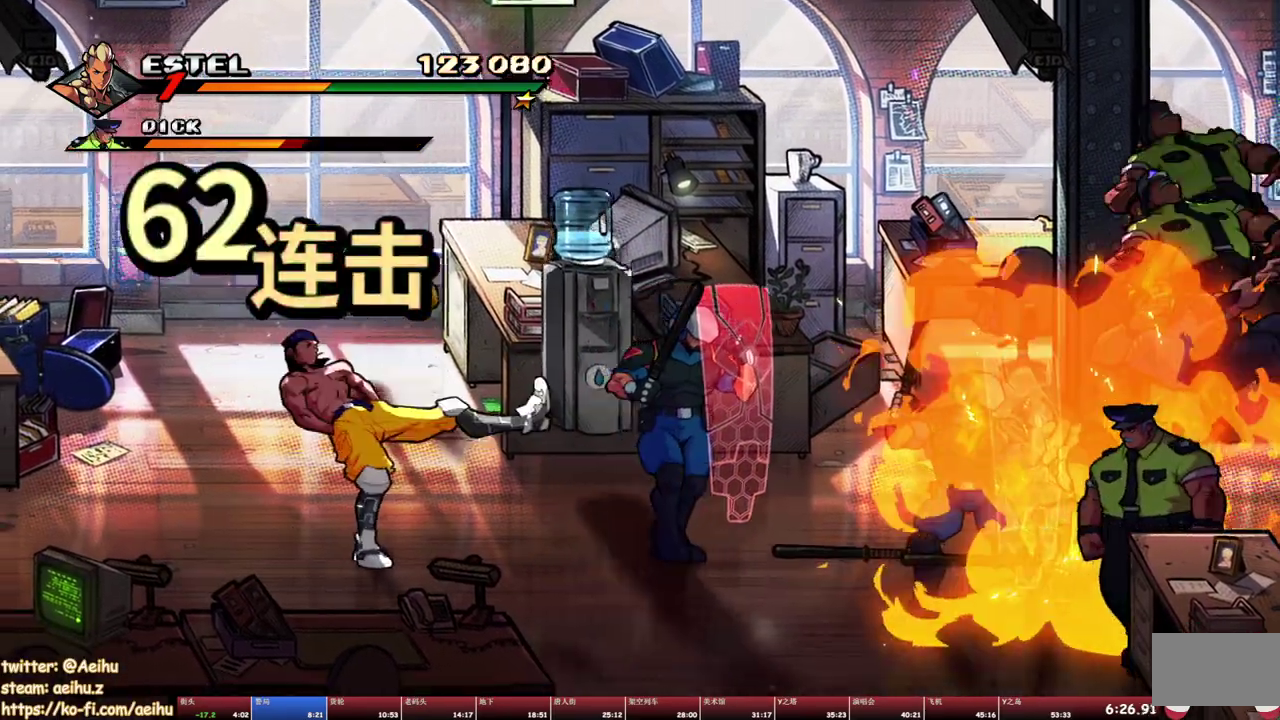
{"buttons": ["TRIANGLE"], "events": [[217, "SQUARE", "down"], [333, "SQUARE", "up"], [383, "TRIANGLE", "down"], [450, "TRIANGLE", "up"], [500, "TRIANGLE", "down"]]}
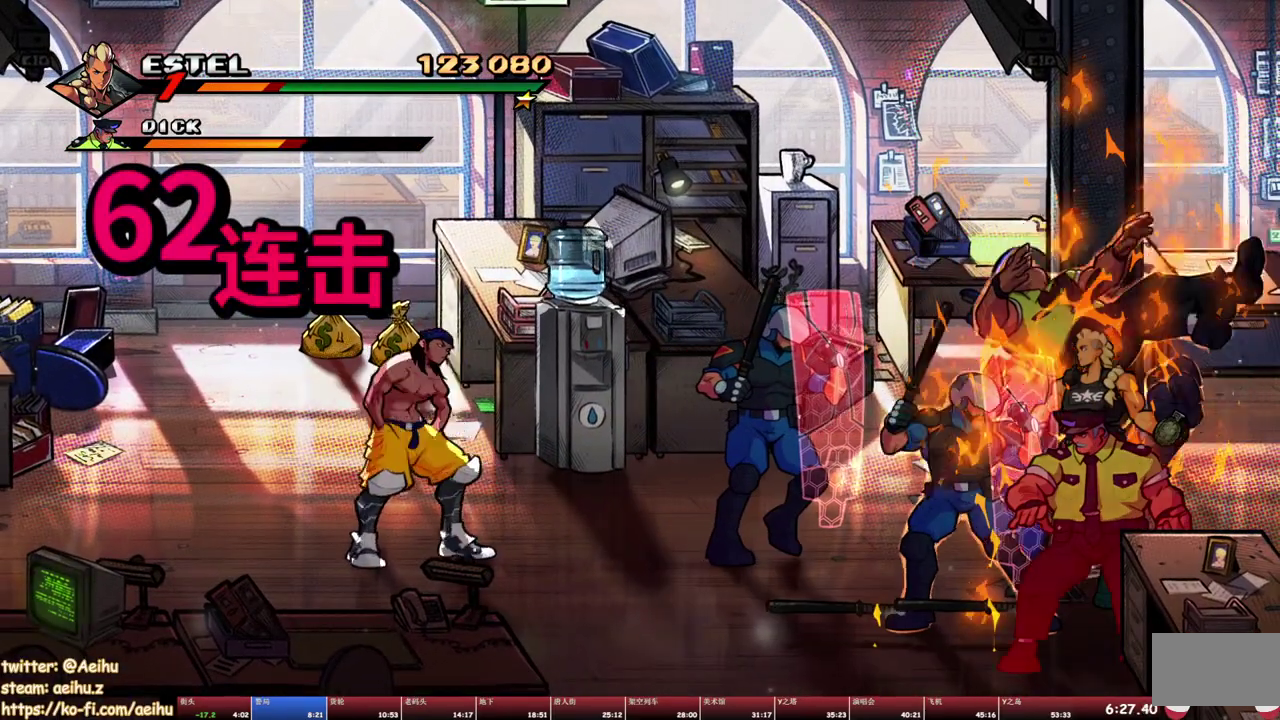
{"buttons": ["DPAD_LEFT"], "events": [[83, "TRIANGLE", "up"], [183, "TRIANGLE", "down"], [233, "TRIANGLE", "up"], [500, "DPAD_LEFT", "down"]]}
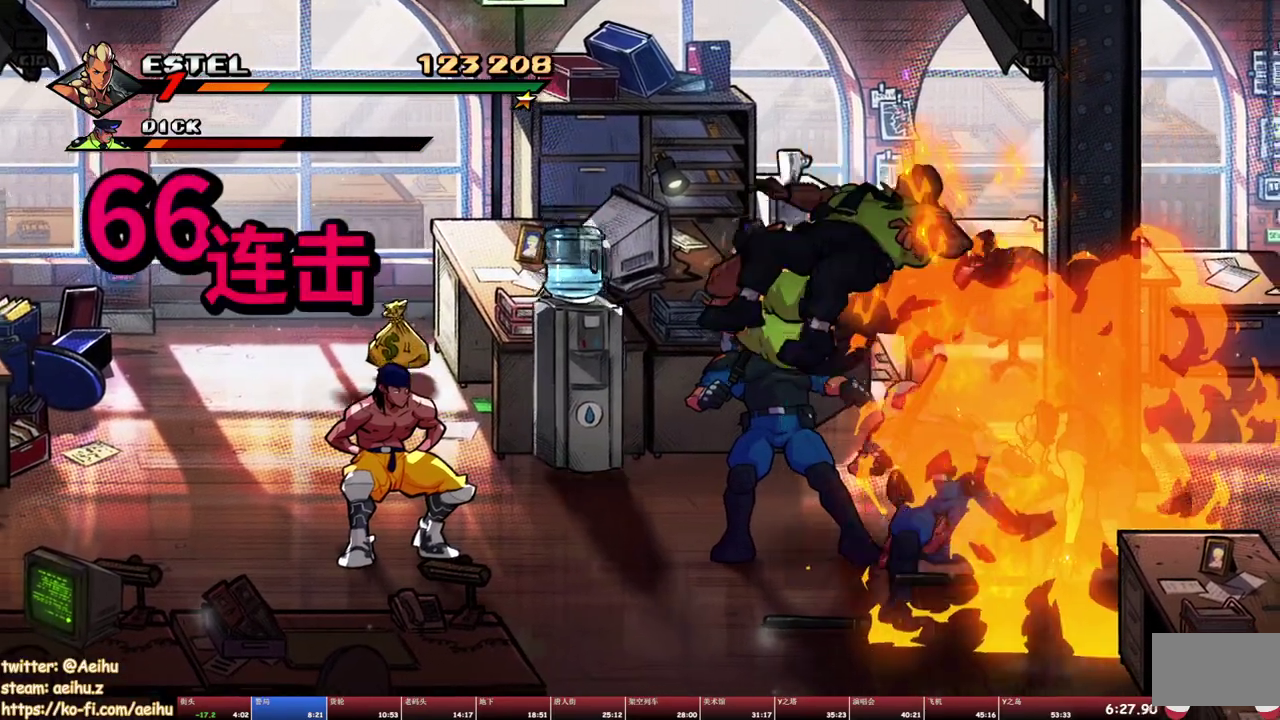
{"buttons": [], "events": [[133, "SQUARE", "down"], [217, "SQUARE", "up"], [267, "SQUARE", "down"], [450, "DPAD_LEFT", "up"], [450, "SQUARE", "up"]]}
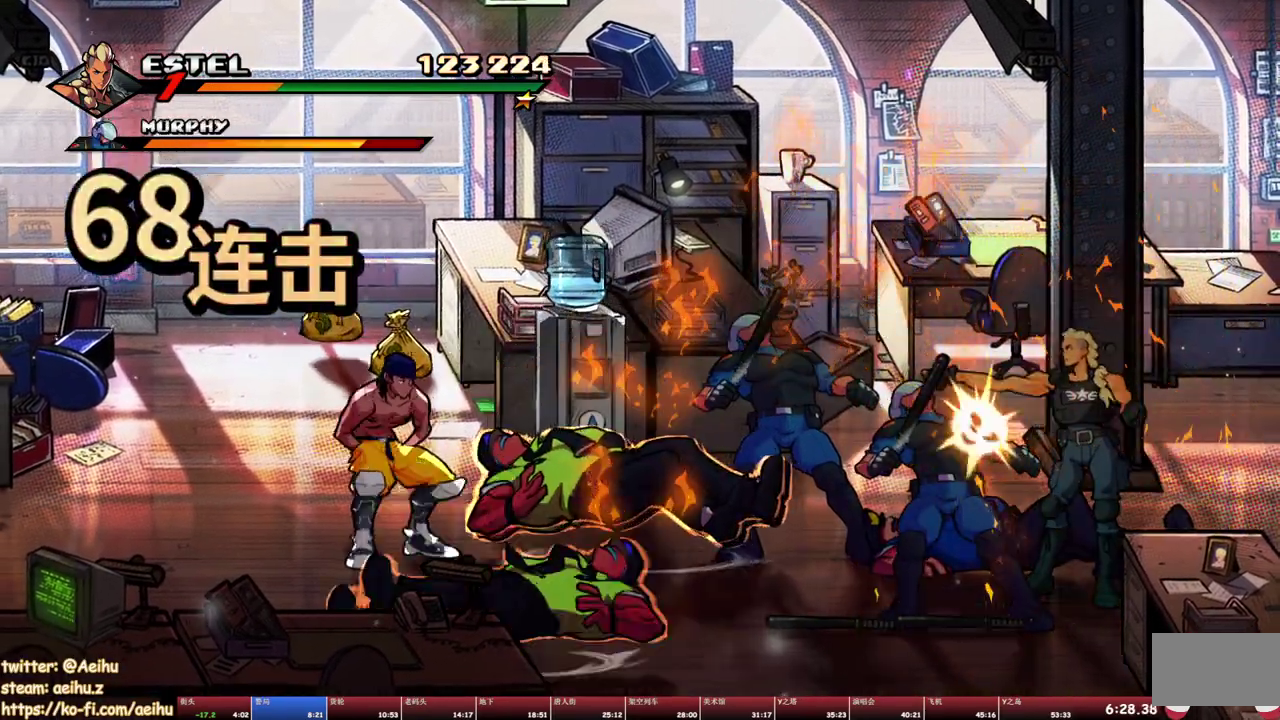
{"buttons": ["SQUARE"], "events": [[17, "SQUARE", "down"], [100, "SQUARE", "up"], [167, "SQUARE", "down"], [250, "SQUARE", "up"], [300, "SQUARE", "down"]]}
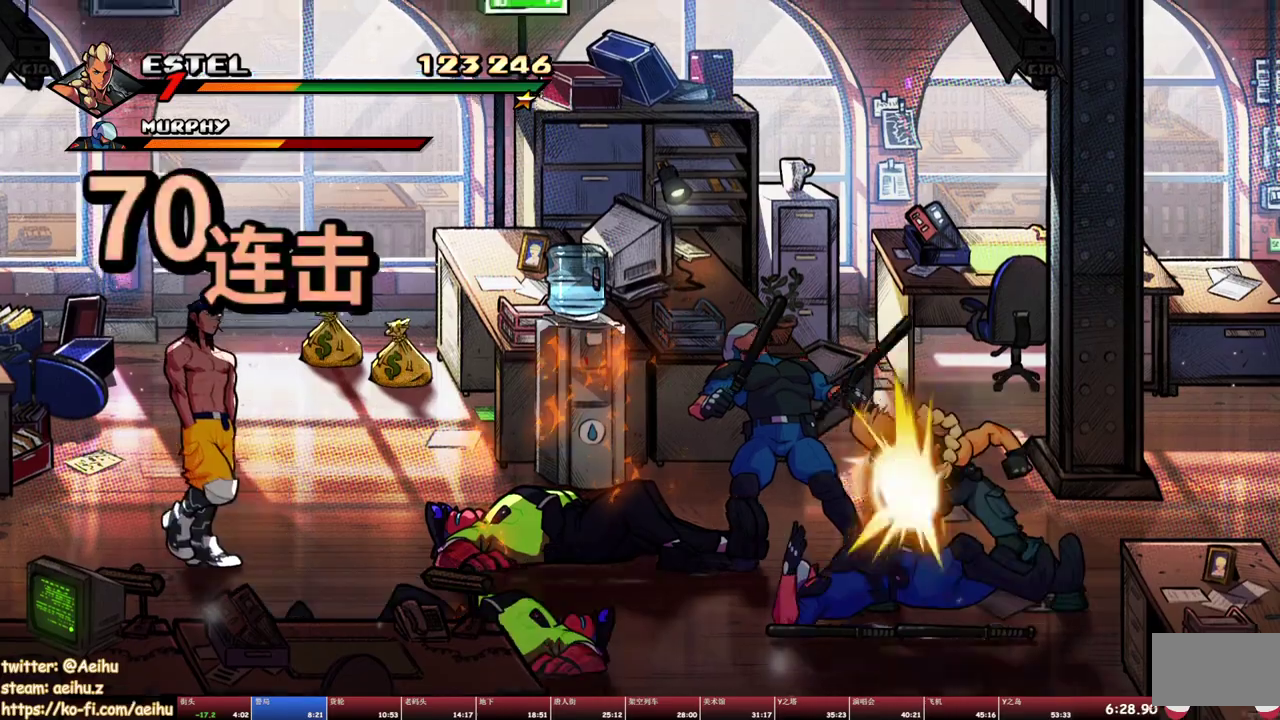
{"buttons": [], "events": [[33, "SQUARE", "up"], [117, "SQUARE", "down"], [200, "SQUARE", "up"]]}
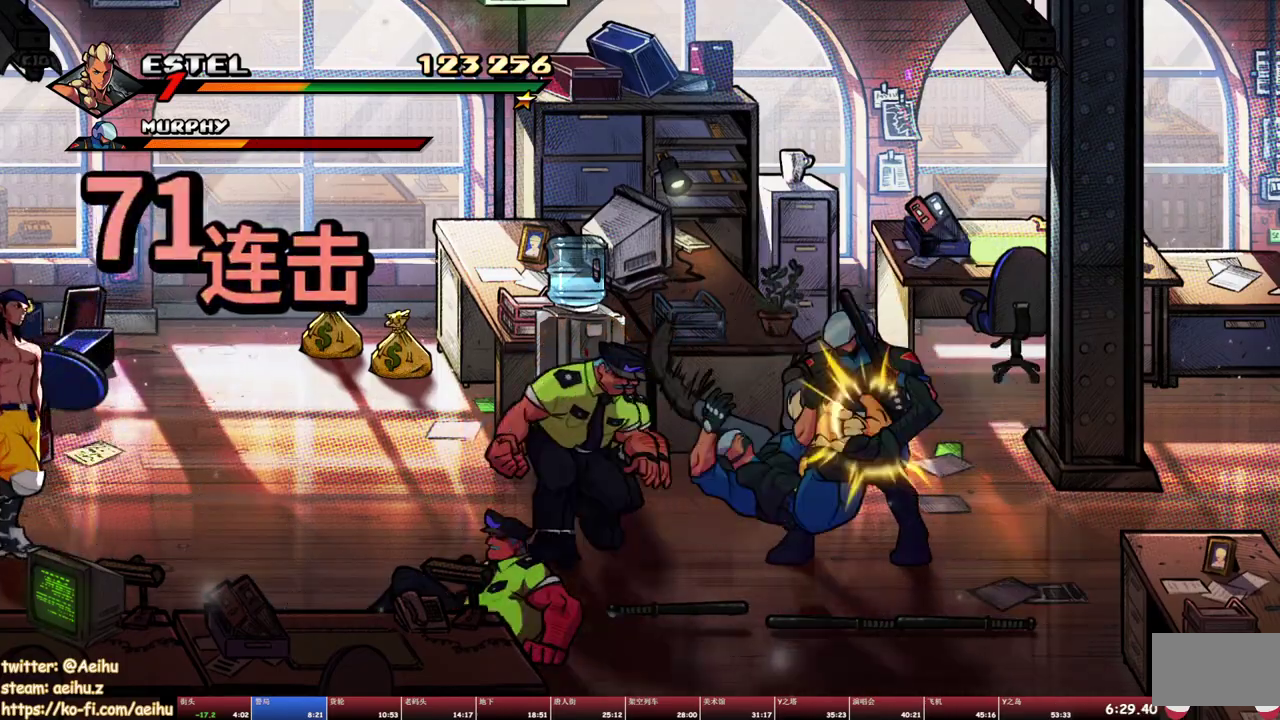
{"buttons": ["DPAD_LEFT"], "events": [[67, "DPAD_LEFT", "down"], [283, "TRIANGLE", "down"], [350, "TRIANGLE", "up"], [400, "TRIANGLE", "down"], [500, "TRIANGLE", "up"]]}
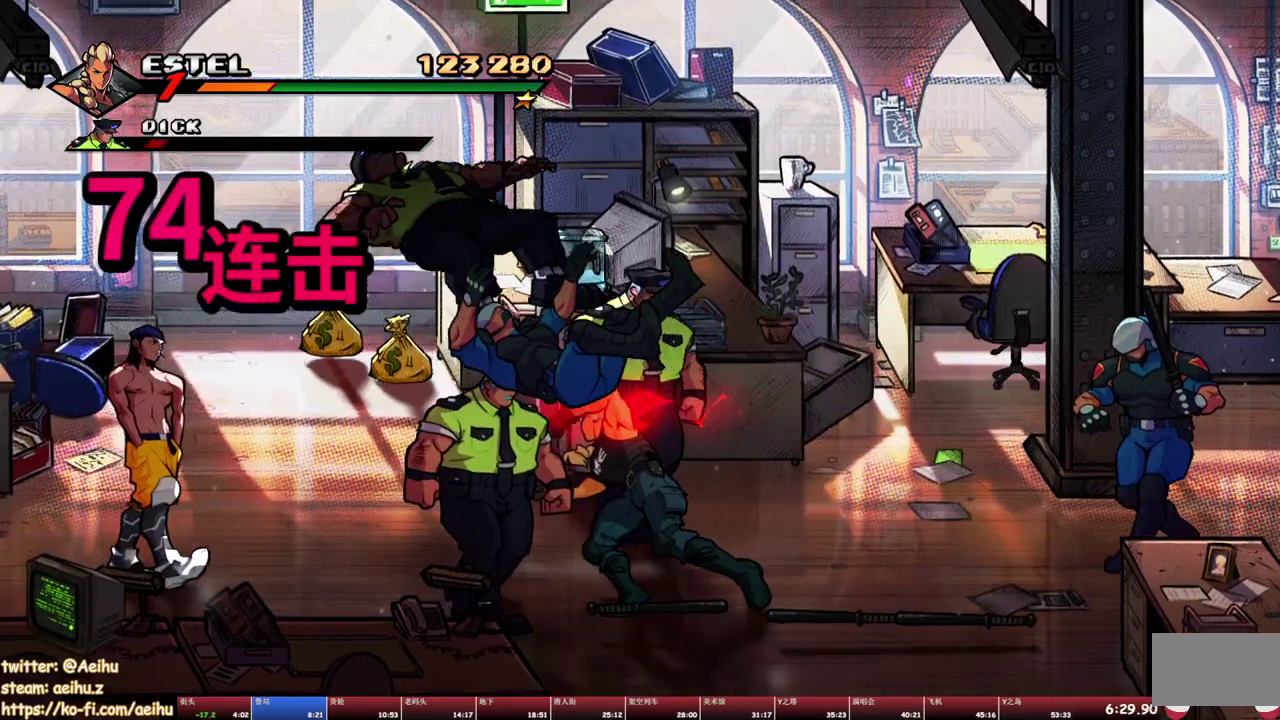
{"buttons": [], "events": [[67, "TRIANGLE", "down"], [150, "DPAD_LEFT", "up"], [150, "TRIANGLE", "up"]]}
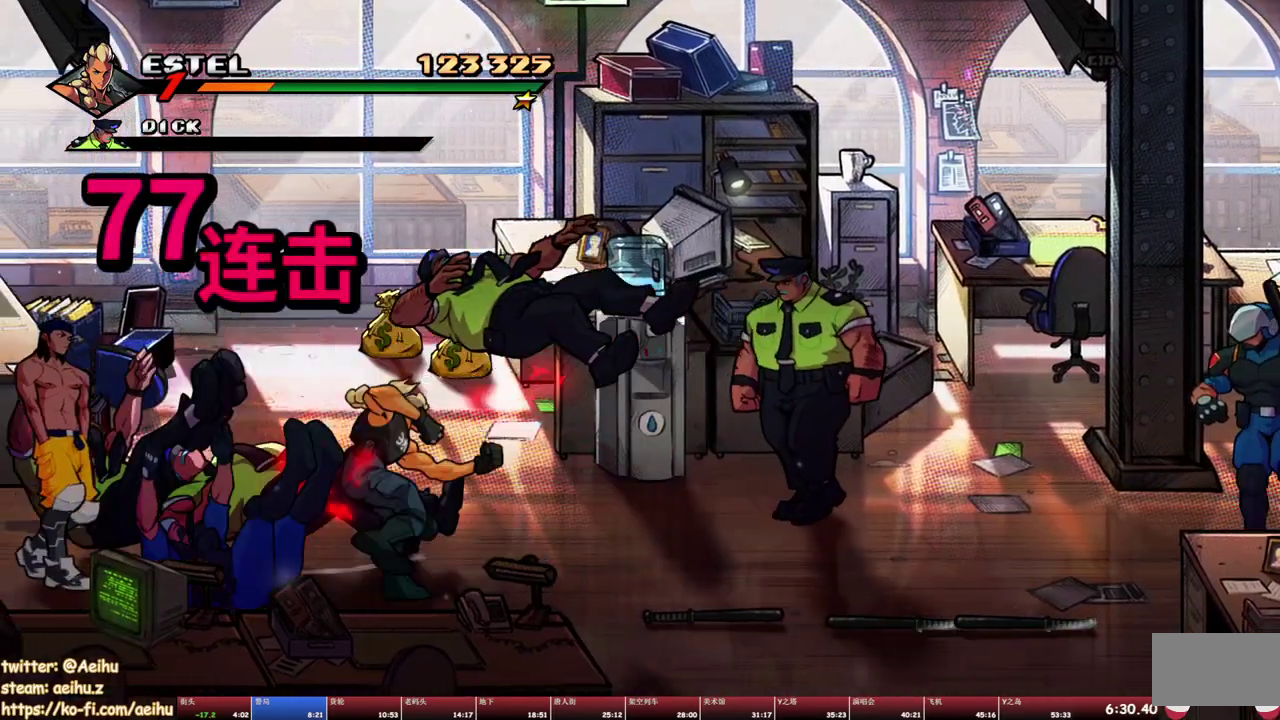
{"buttons": ["DPAD_LEFT"], "events": [[33, "DPAD_UP", "down"], [50, "DPAD_LEFT", "down"], [283, "DPAD_UP", "up"], [383, "TRIANGLE", "down"], [483, "TRIANGLE", "up"]]}
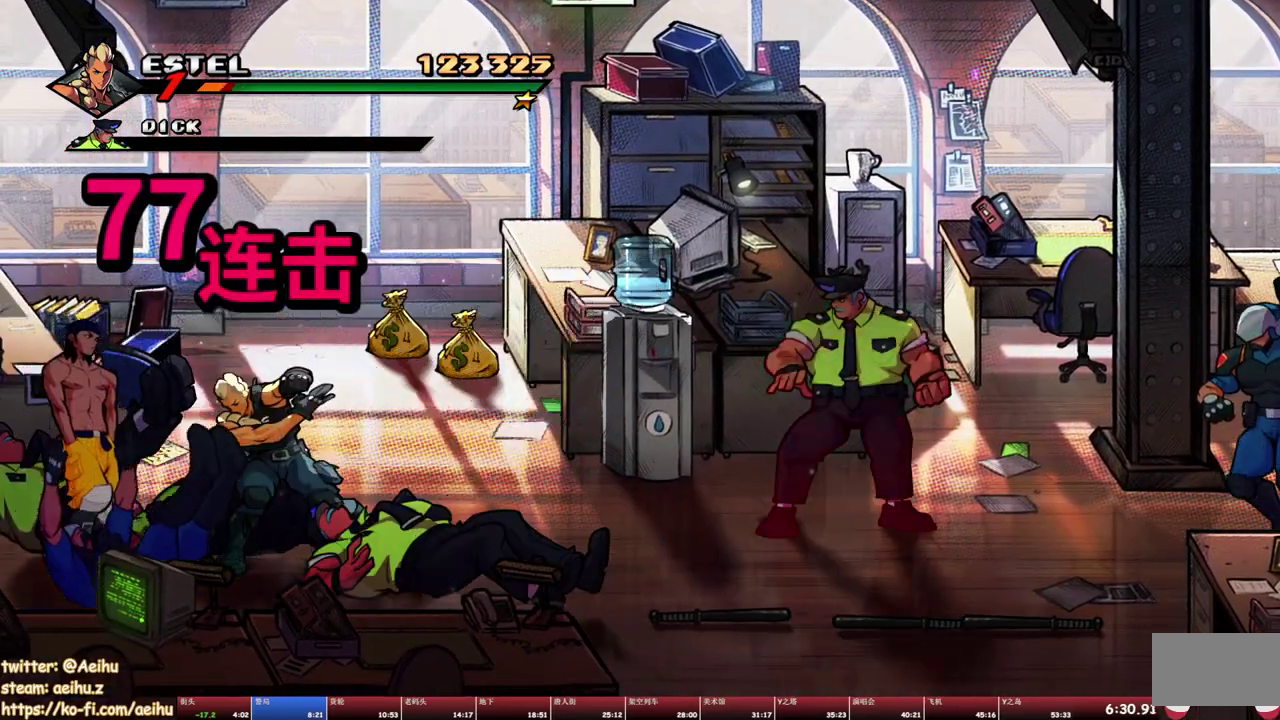
{"buttons": ["DPAD_RIGHT"], "events": [[33, "TRIANGLE", "down"], [167, "TRIANGLE", "up"], [183, "DPAD_LEFT", "up"], [467, "DPAD_RIGHT", "down"]]}
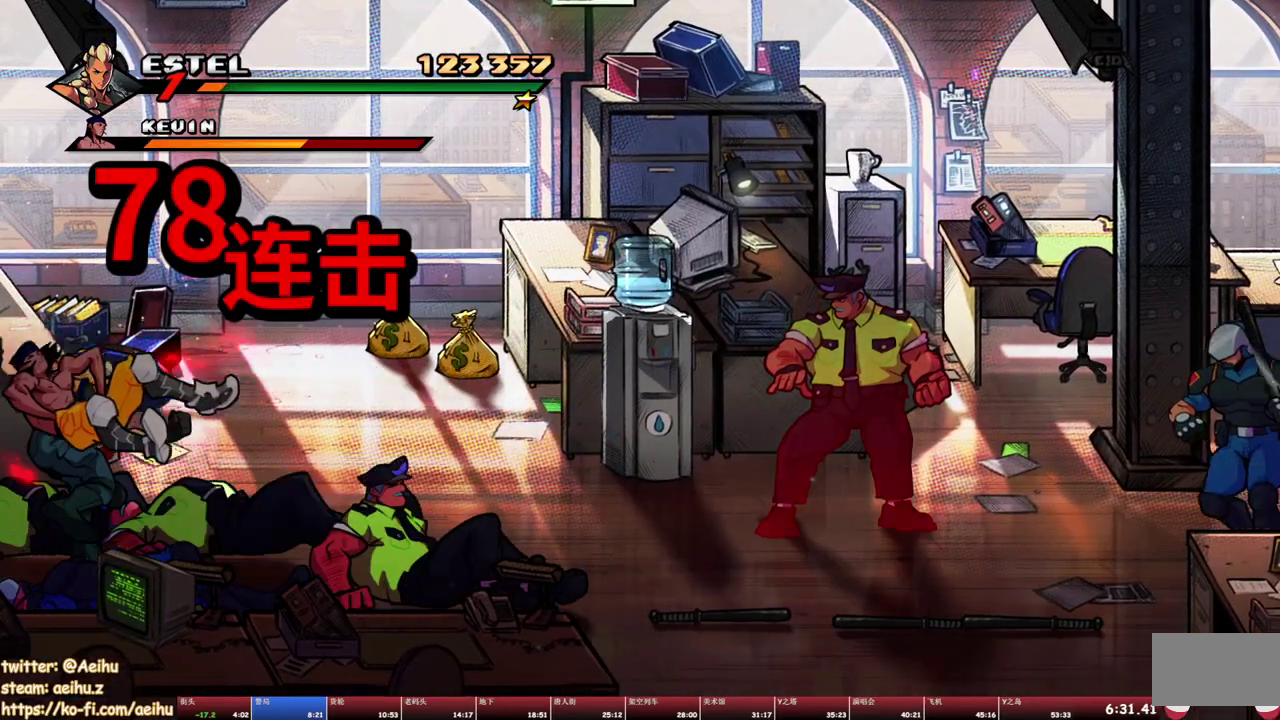
{"buttons": ["SQUARE"], "events": [[67, "SQUARE", "down"], [167, "SQUARE", "up"], [217, "DPAD_RIGHT", "up"], [217, "SQUARE", "down"], [450, "SQUARE", "up"], [500, "SQUARE", "down"]]}
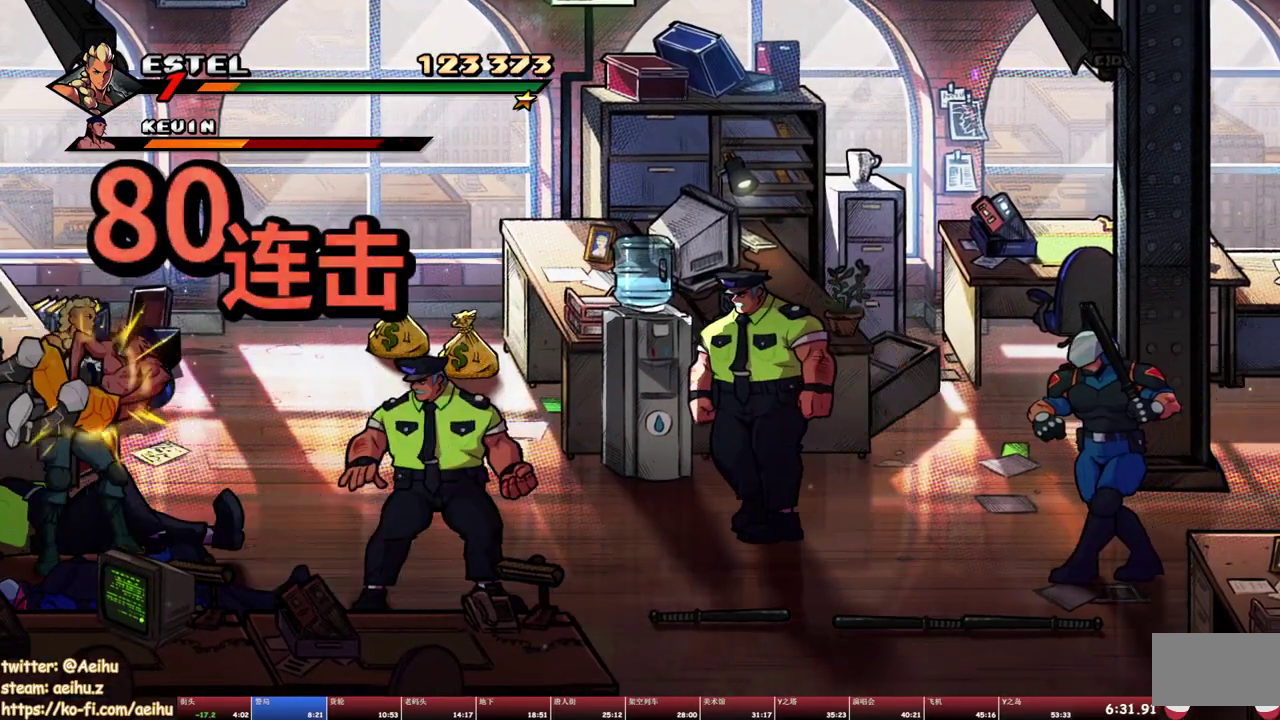
{"buttons": ["TRIANGLE"], "events": [[233, "SQUARE", "up"], [483, "TRIANGLE", "down"]]}
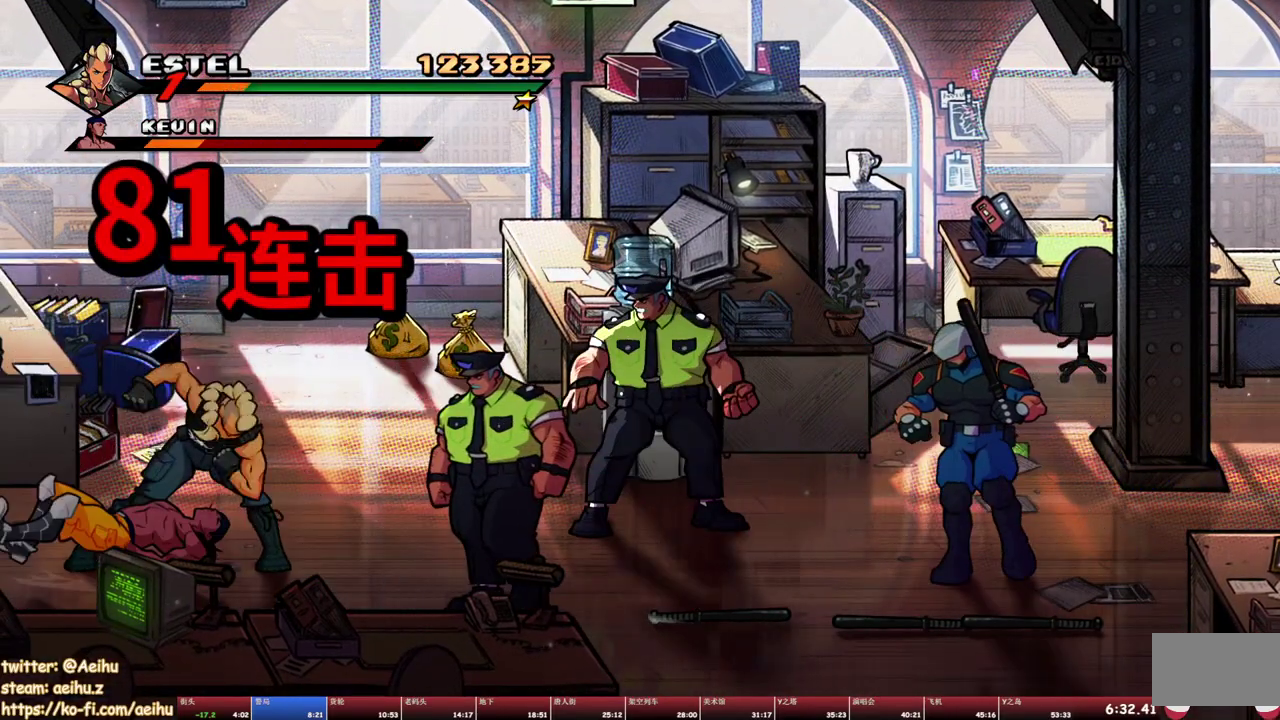
{"buttons": ["DPAD_RIGHT"], "events": [[217, "TRIANGLE", "up"], [500, "DPAD_RIGHT", "down"]]}
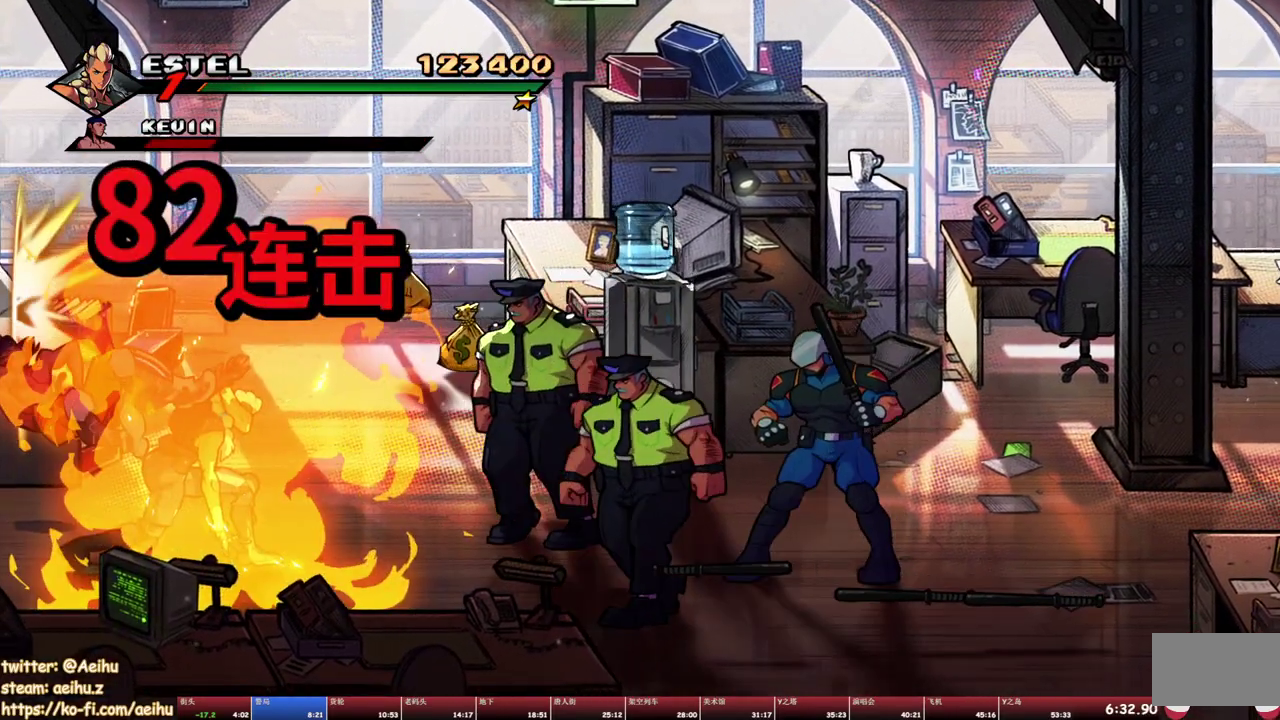
{"buttons": ["SQUARE"], "events": [[83, "DPAD_RIGHT", "up"], [133, "DPAD_RIGHT", "down"], [233, "SQUARE", "down"], [467, "DPAD_RIGHT", "up"]]}
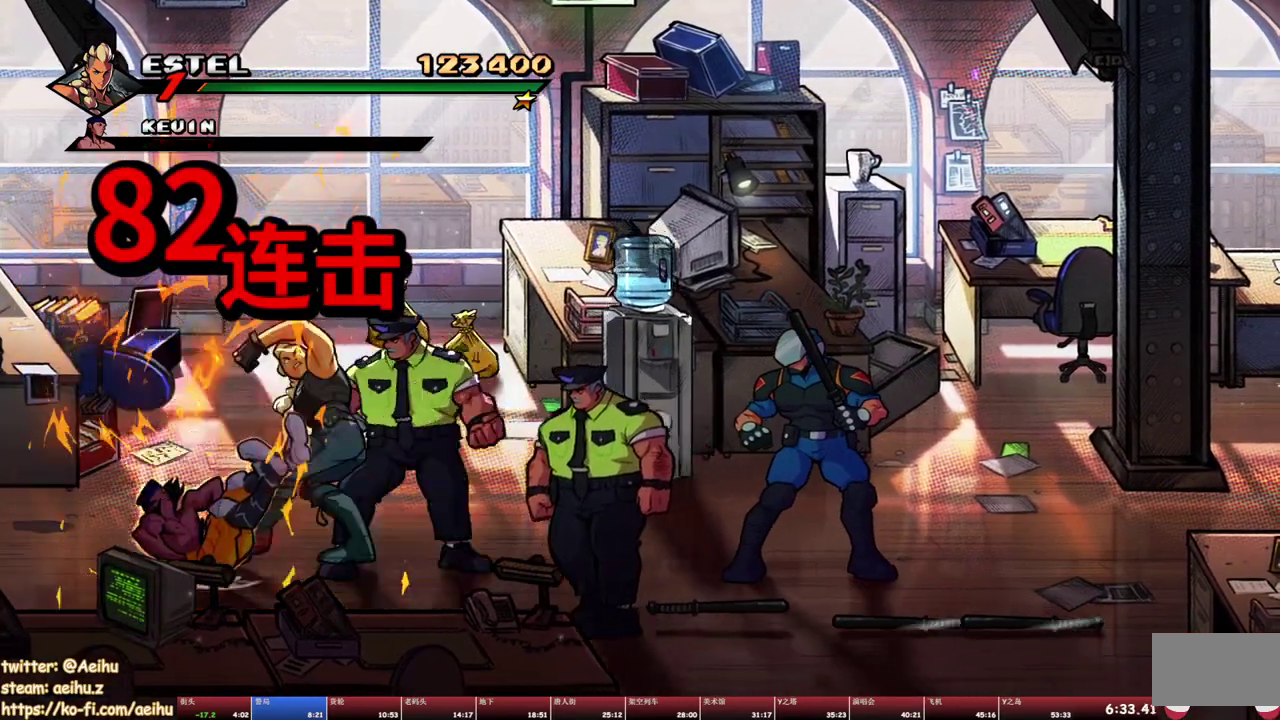
{"buttons": ["SQUARE", "DPAD_RIGHT"], "events": [[183, "DPAD_RIGHT", "down"], [333, "DPAD_RIGHT", "up"], [467, "DPAD_RIGHT", "down"]]}
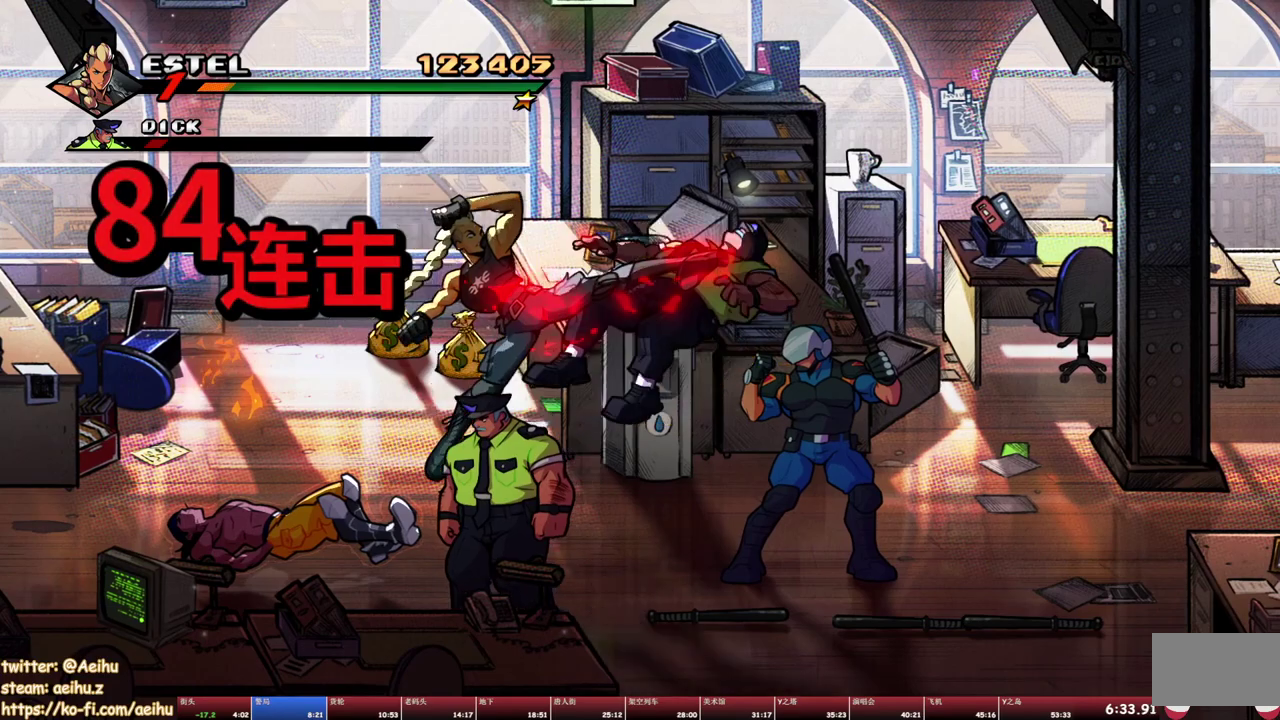
{"buttons": ["DPAD_RIGHT"], "events": [[400, "SQUARE", "up"]]}
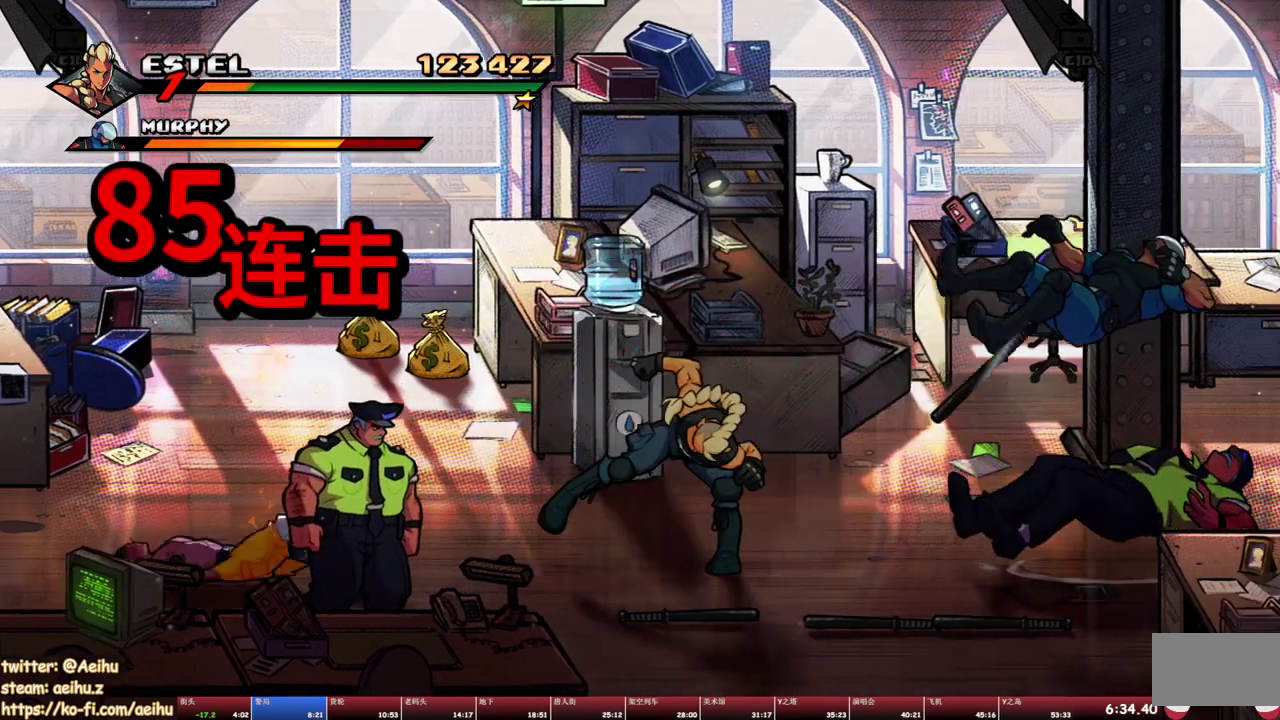
{"buttons": [], "events": [[117, "DPAD_RIGHT", "up"]]}
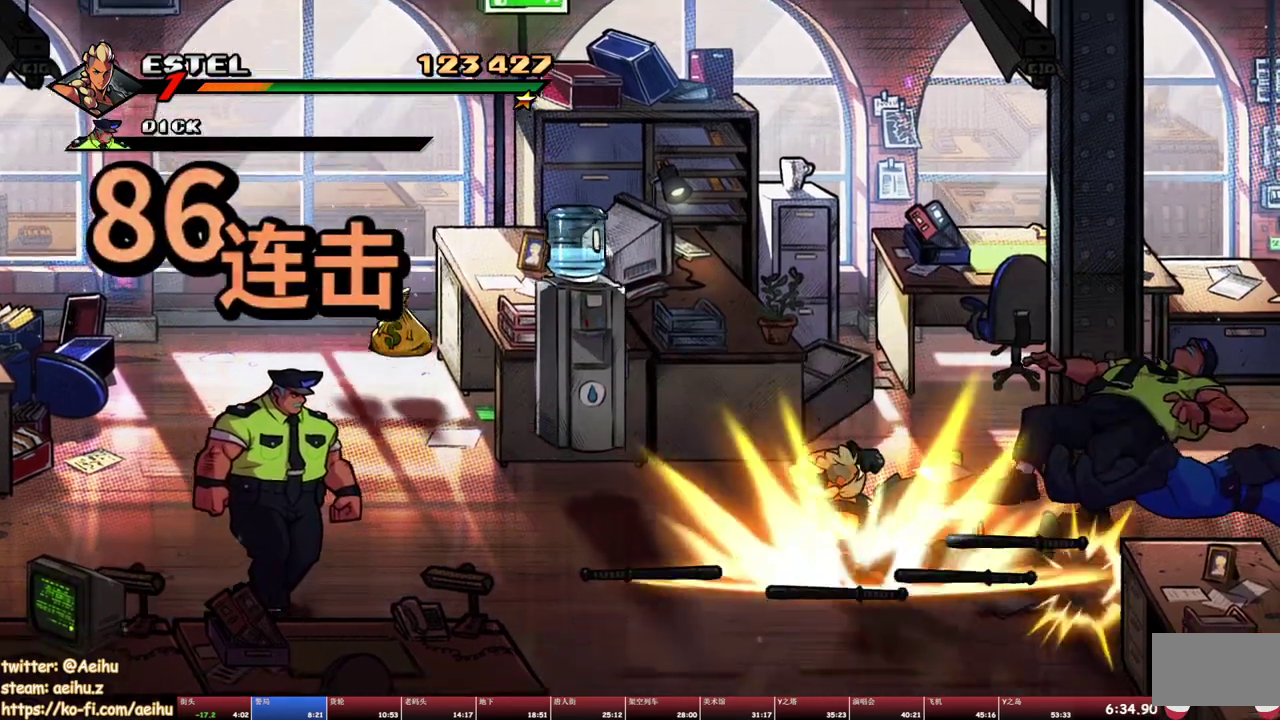
{"buttons": ["TRIANGLE", "DPAD_LEFT"], "events": [[150, "DPAD_LEFT", "down"], [250, "TRIANGLE", "down"], [350, "TRIANGLE", "up"], [400, "TRIANGLE", "down"]]}
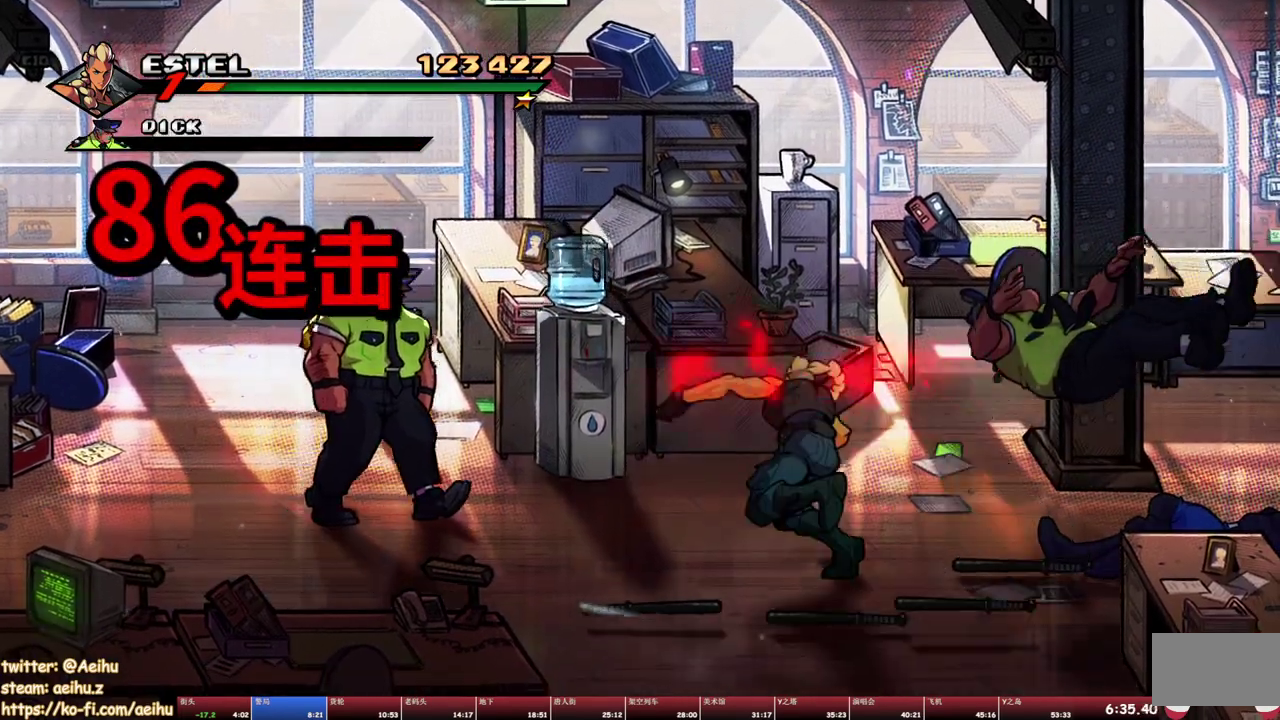
{"buttons": ["DPAD_UP", "DPAD_LEFT"], "events": [[150, "TRIANGLE", "up"], [233, "DPAD_UP", "down"], [283, "DPAD_LEFT", "up"], [400, "DPAD_LEFT", "down"]]}
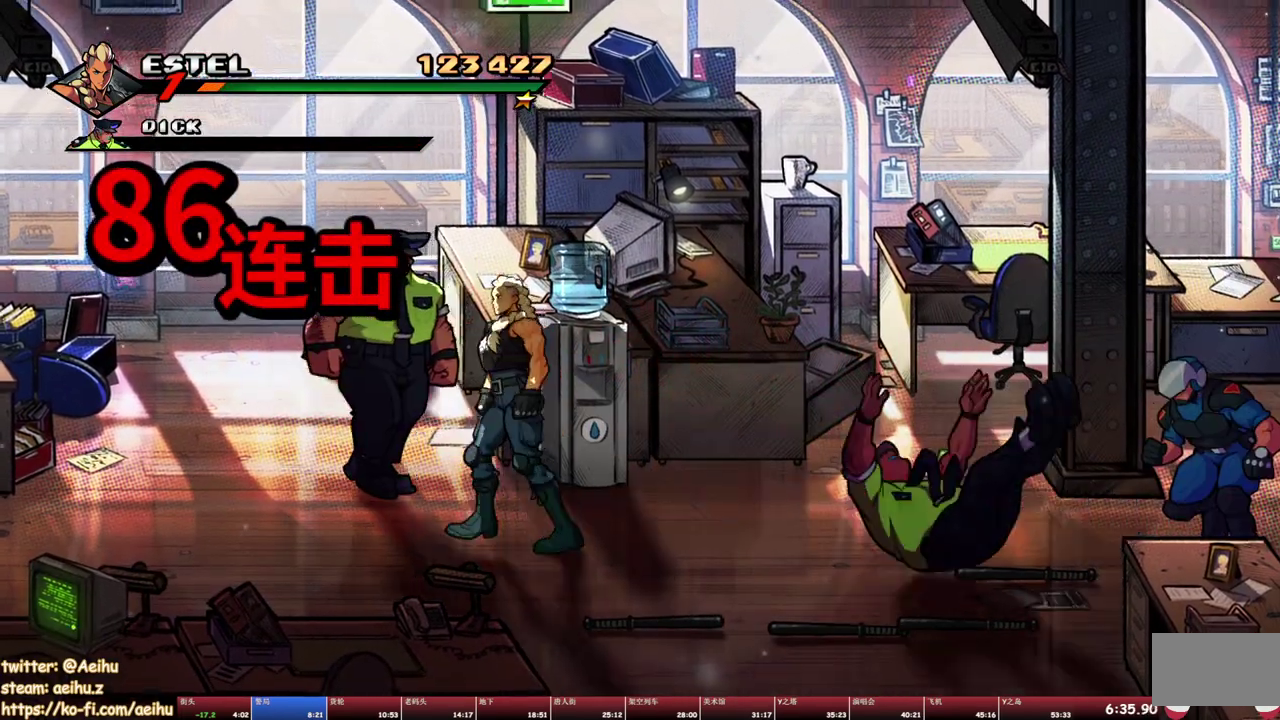
{"buttons": ["DPAD_UP", "DPAD_LEFT"], "events": [[167, "SQUARE", "down"], [283, "SQUARE", "up"], [350, "SQUARE", "down"], [433, "SQUARE", "up"]]}
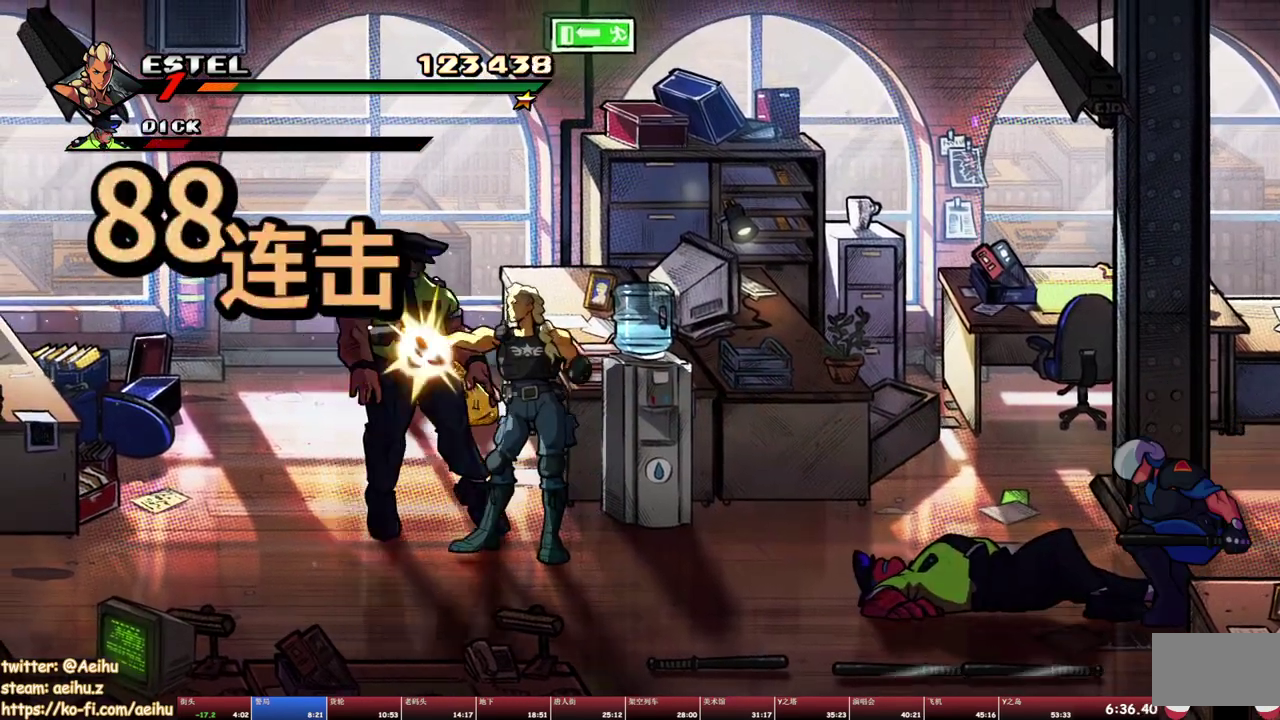
{"buttons": ["DPAD_DOWN", "DPAD_RIGHT"], "events": [[83, "DPAD_UP", "up"], [150, "DPAD_LEFT", "up"], [283, "DPAD_RIGHT", "down"], [350, "DPAD_DOWN", "down"]]}
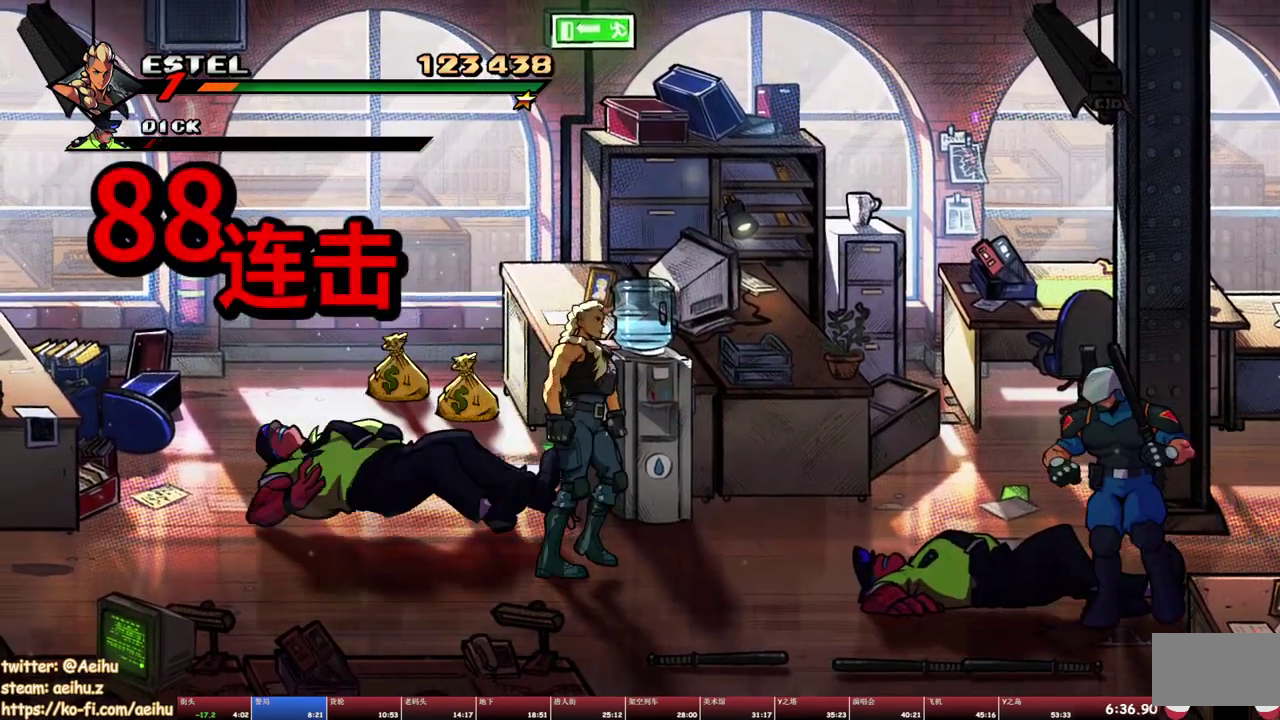
{"buttons": [], "events": [[150, "TRIANGLE", "down"], [267, "DPAD_DOWN", "up"], [300, "TRIANGLE", "up"], [400, "DPAD_RIGHT", "up"]]}
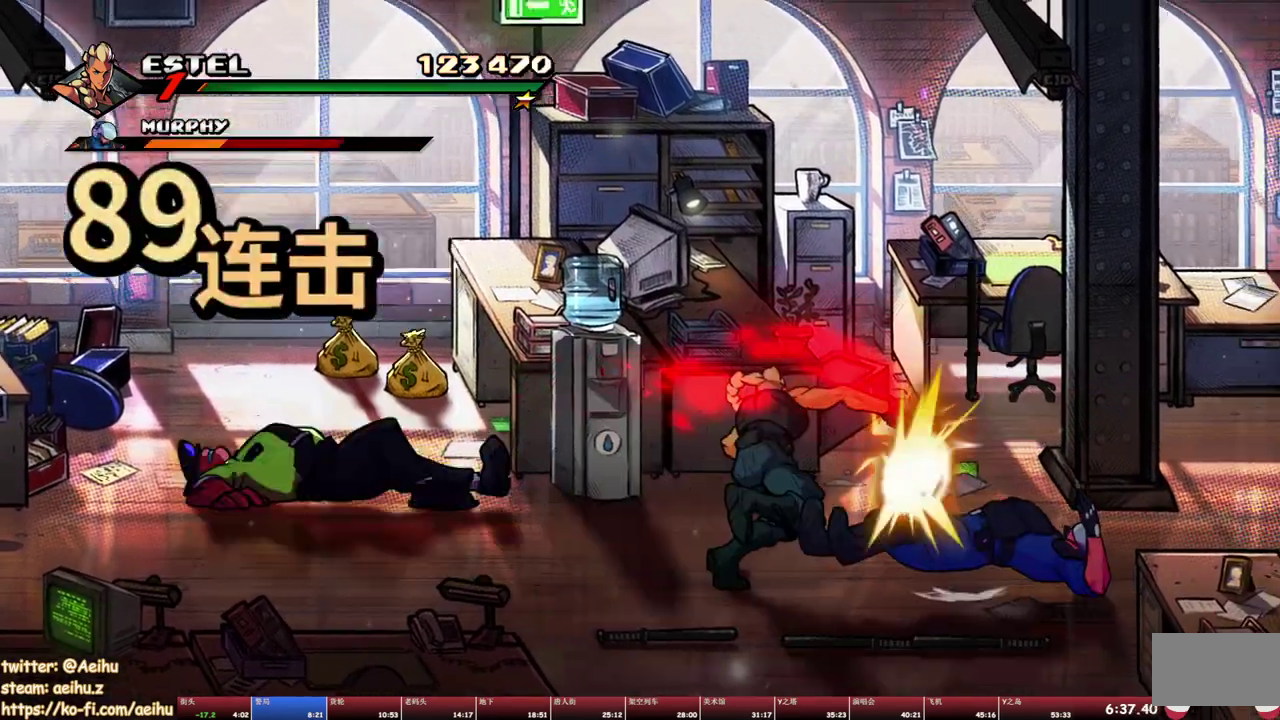
{"buttons": ["SQUARE", "DPAD_RIGHT"], "events": [[233, "DPAD_RIGHT", "down"], [300, "DPAD_RIGHT", "up"], [350, "DPAD_RIGHT", "down"], [400, "SQUARE", "down"]]}